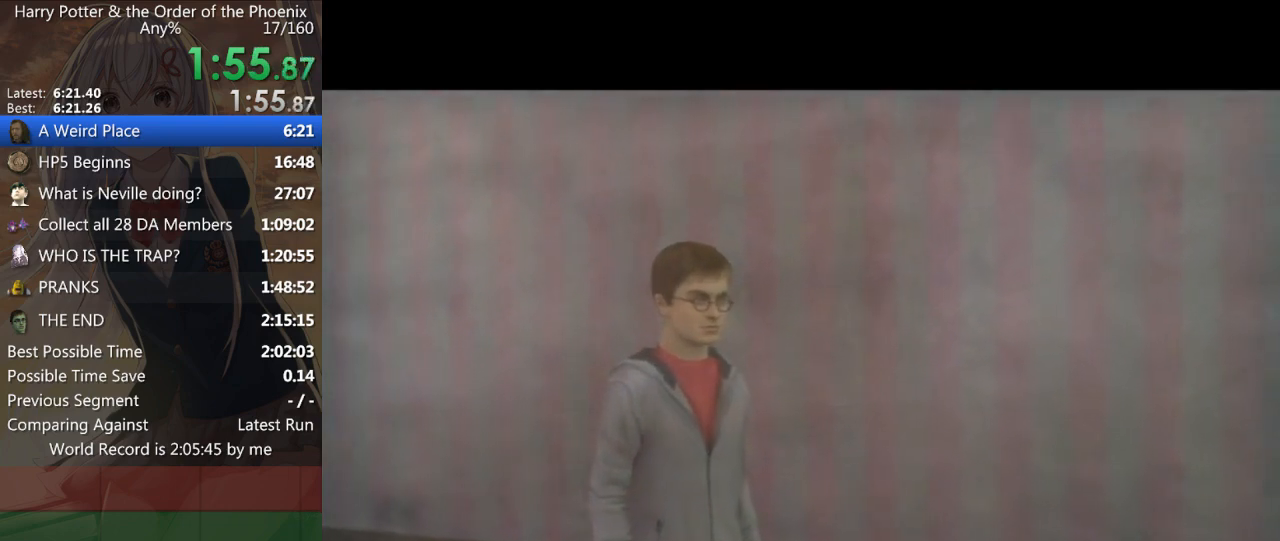
Gameplay with keyboard and mouse; each line is a JSON object with the keys and mouse buttons held at the frame after it. "events" lists presses ("down") and releases ("up") of "a", "c", "ctrl", "d", "down", "escape", "left", "return", "right", "s", "shift_l", "shift_r", "space", "tab", "up", "w", "mouse_left" and "mouse_right" between this image and that frame as [ms after this image, input, new state], when the widget could be followed in between. "mouse_left", "mouse_right" = the "left", "right" buttons of the "mouse" list. No other keys are recorded. Mouse movement is not recorded.
{"keys": [], "mouse": ["right"], "events": [[200, "mouse_right", "down"], [233, "mouse_left", "down"], [233, "shift_l", "down"], [333, "mouse_left", "up"], [333, "mouse_right", "up"], [333, "shift_l", "up"], [367, "mouse_right", "down"], [433, "mouse_left", "down"], [433, "shift_l", "down"], [467, "mouse_left", "up"], [467, "mouse_right", "up"], [467, "shift_l", "up"], [500, "mouse_right", "down"]]}
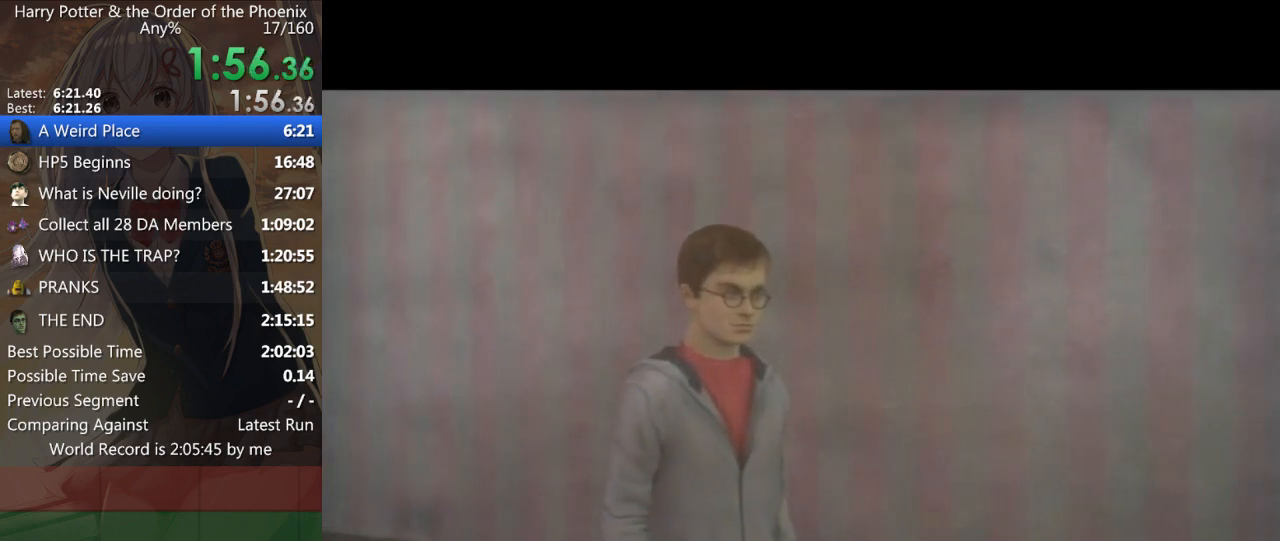
{"keys": [], "mouse": ["left", "right"], "events": [[67, "mouse_left", "down"], [67, "shift_l", "down"], [100, "mouse_left", "up"], [100, "mouse_right", "up"], [167, "shift_l", "up"], [200, "mouse_right", "down"], [233, "mouse_right", "up"], [233, "shift_l", "down"], [300, "shift_l", "up"], [333, "mouse_left", "down"], [333, "mouse_right", "down"], [400, "mouse_left", "up"], [400, "mouse_right", "up"], [433, "shift_l", "down"], [500, "mouse_left", "down"], [500, "mouse_right", "down"], [500, "shift_l", "up"]]}
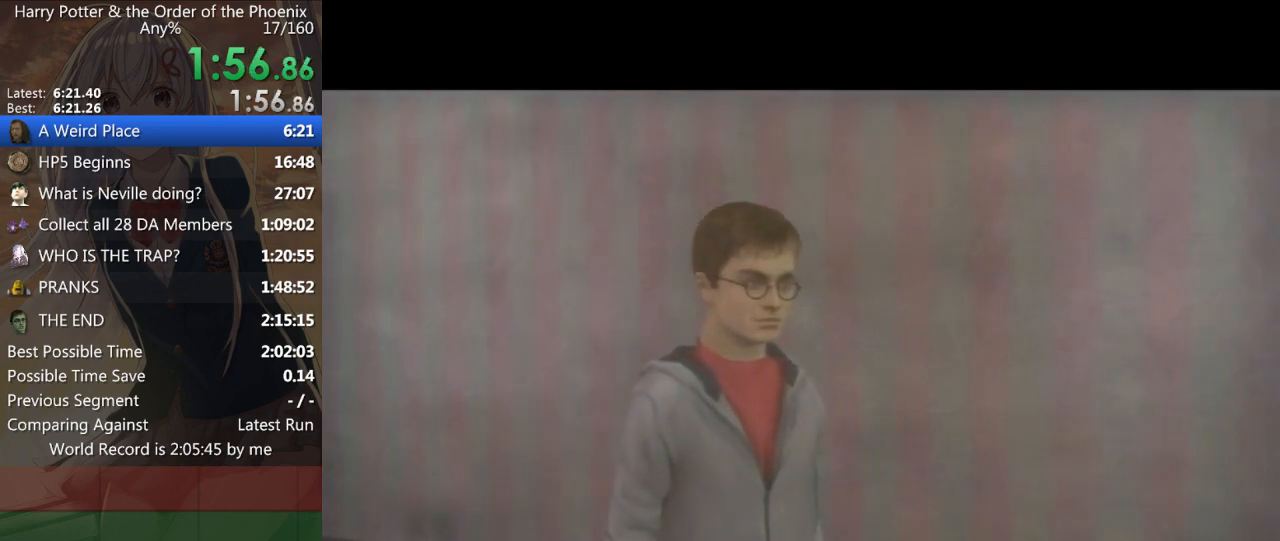
{"keys": [], "mouse": ["left", "right"], "events": [[33, "mouse_left", "up"], [33, "mouse_right", "up"], [67, "shift_l", "down"], [133, "mouse_left", "down"], [133, "mouse_right", "down"], [133, "shift_l", "up"], [167, "mouse_left", "up"], [233, "mouse_left", "down"], [267, "shift_l", "down"], [300, "mouse_left", "up"], [300, "shift_l", "up"], [400, "mouse_left", "down"], [400, "shift_l", "down"], [467, "mouse_left", "up"], [467, "mouse_right", "up"], [467, "shift_l", "up"], [500, "mouse_left", "down"], [500, "mouse_right", "down"]]}
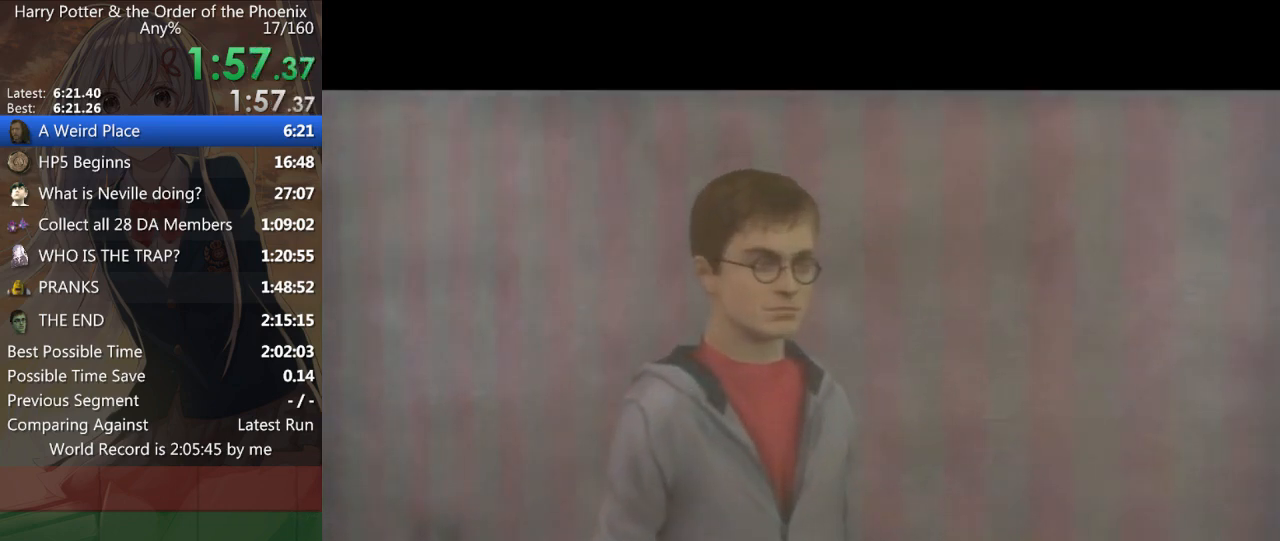
{"keys": ["shift_l"], "mouse": [], "events": [[33, "shift_l", "down"], [100, "mouse_left", "up"], [100, "mouse_right", "up"], [100, "shift_l", "up"], [133, "mouse_left", "down"], [200, "mouse_right", "down"], [200, "shift_l", "down"], [233, "mouse_left", "up"], [233, "mouse_right", "up"], [267, "mouse_left", "down"], [267, "shift_l", "up"], [333, "mouse_right", "down"], [367, "mouse_left", "up"], [367, "mouse_right", "up"], [367, "shift_l", "down"], [433, "mouse_left", "down"], [433, "mouse_right", "down"], [433, "shift_l", "up"], [500, "mouse_left", "up"], [500, "mouse_right", "up"], [500, "shift_l", "down"]]}
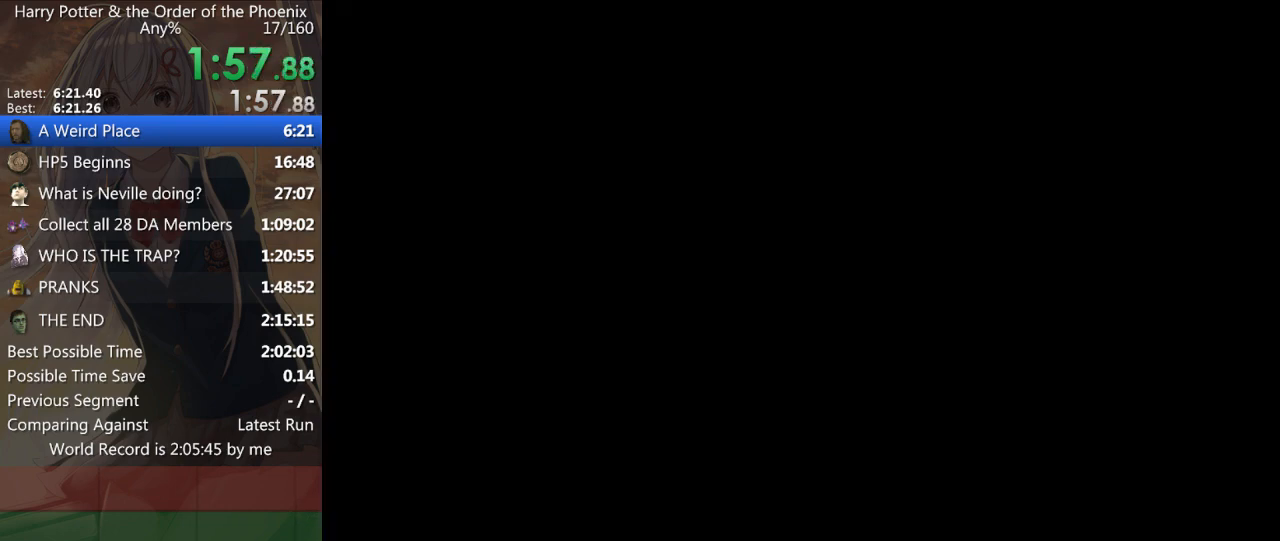
{"keys": ["shift_l"], "mouse": ["left", "right"], "events": [[67, "mouse_left", "down"], [67, "mouse_right", "down"], [100, "mouse_left", "up"], [100, "shift_l", "up"], [133, "mouse_right", "up"], [200, "mouse_left", "down"], [200, "mouse_right", "down"], [200, "shift_l", "down"], [267, "mouse_left", "up"], [267, "mouse_right", "up"], [267, "shift_l", "up"], [300, "mouse_left", "down"], [300, "mouse_right", "down"], [333, "shift_l", "down"], [400, "mouse_left", "up"], [400, "mouse_right", "up"], [433, "mouse_right", "down"], [433, "shift_l", "up"], [500, "mouse_left", "down"], [500, "shift_l", "down"]]}
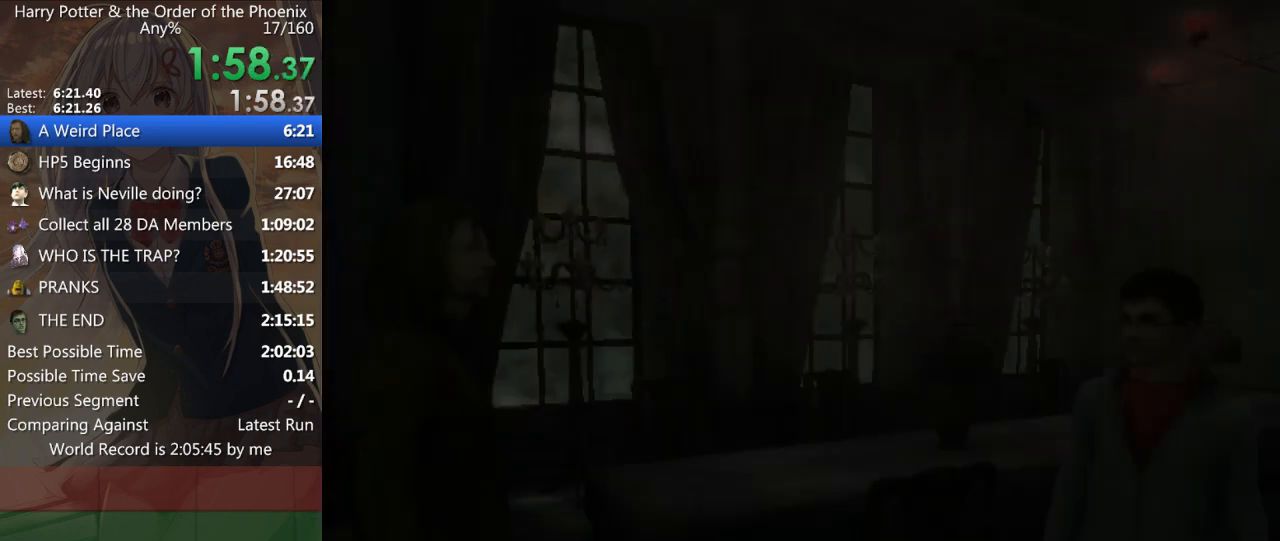
{"keys": ["shift_l"], "mouse": [], "events": [[33, "mouse_left", "up"], [33, "mouse_right", "up"], [67, "mouse_right", "down"], [67, "shift_l", "up"], [167, "shift_l", "down"], [233, "shift_l", "up"], [267, "mouse_left", "down"], [333, "mouse_right", "up"], [333, "shift_l", "down"], [367, "mouse_right", "down"], [367, "shift_l", "up"], [433, "mouse_right", "up"], [467, "mouse_left", "up"], [467, "shift_l", "down"]]}
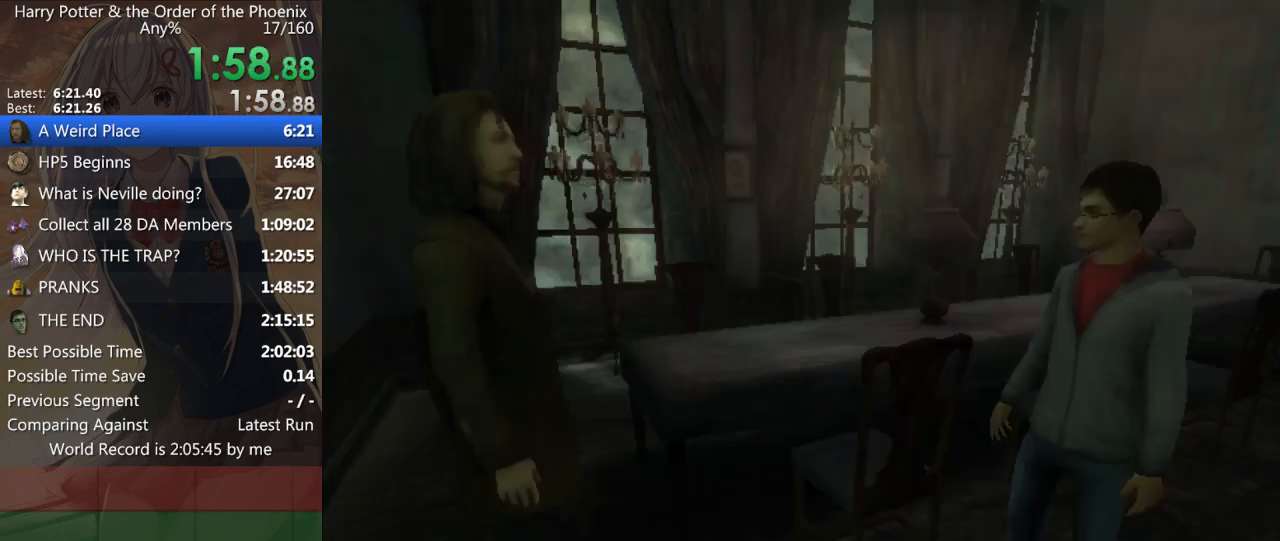
{"keys": [], "mouse": [], "events": [[33, "mouse_left", "down"], [33, "mouse_right", "down"], [33, "shift_l", "up"], [67, "mouse_left", "up"], [67, "mouse_right", "up"], [100, "mouse_right", "down"], [100, "shift_l", "down"], [167, "mouse_right", "up"], [233, "shift_l", "up"]]}